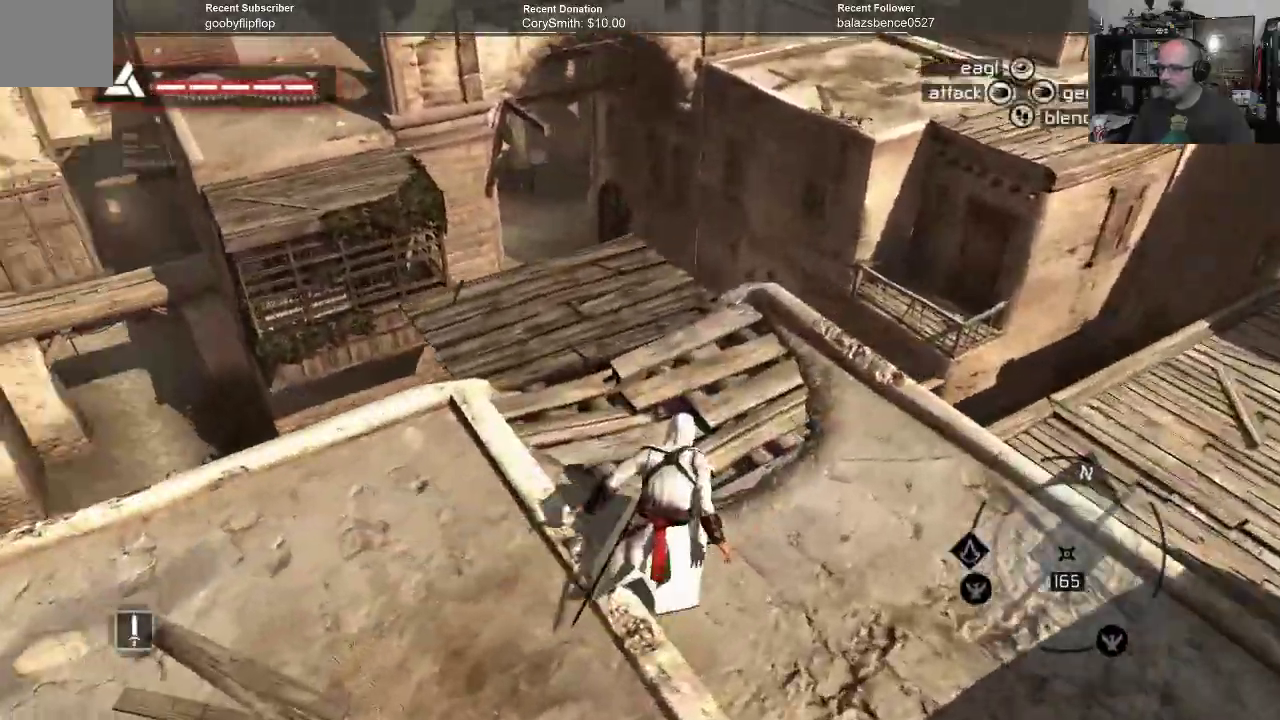
Gameplay with a controller (Xbox layout); each line is a JSON object with the inputs held at the frame after it. "events" lists button and stick changes between this image and that frame as [ms after this image, input, new state], when the widget could be followed in between. Not read: Z.
{"buttons": ["A", "R1"], "left_stick": "up-right", "right_stick": "center", "events": [[33, "right_stick", "left"], [133, "left_stick", "right"], [300, "left_stick", "up-right"], [300, "right_stick", "center"], [433, "A", "down"], [433, "R1", "down"]]}
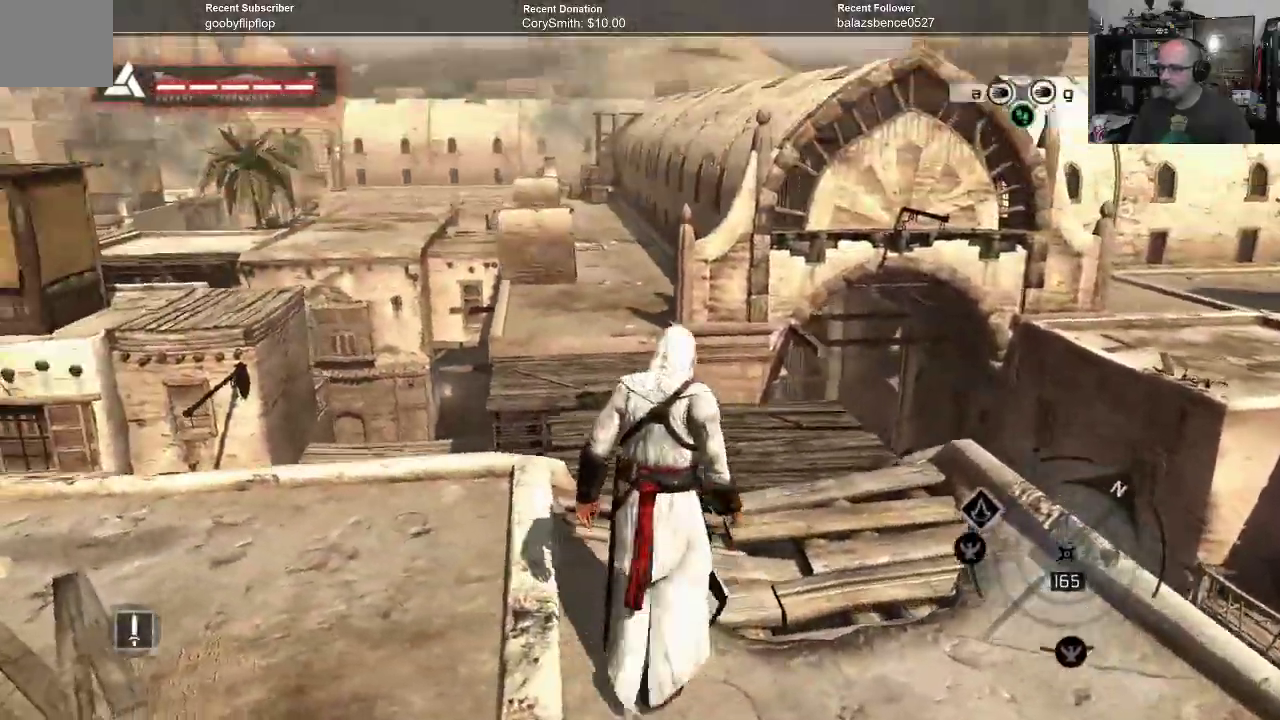
{"buttons": ["A", "R1"], "left_stick": "up", "right_stick": "center", "events": [[333, "left_stick", "up"]]}
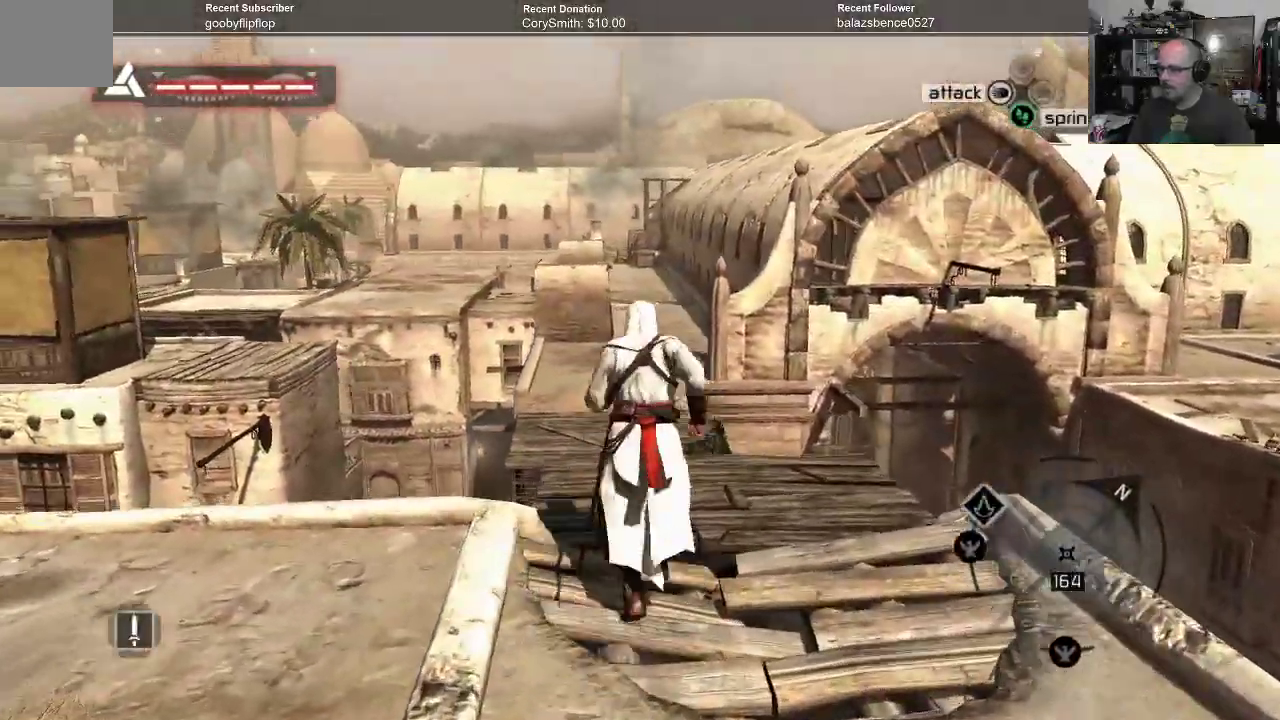
{"buttons": ["A", "R1"], "left_stick": "up", "right_stick": "center", "events": []}
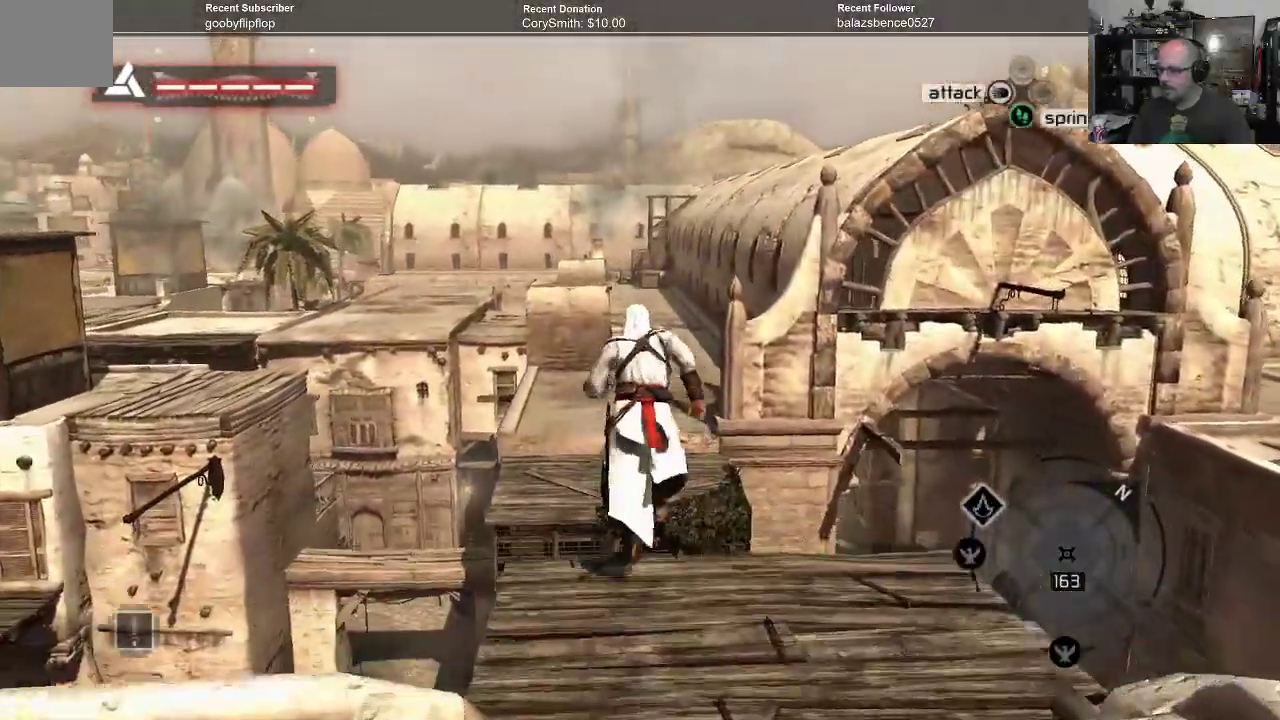
{"buttons": ["A", "R1"], "left_stick": "up", "right_stick": "center", "events": []}
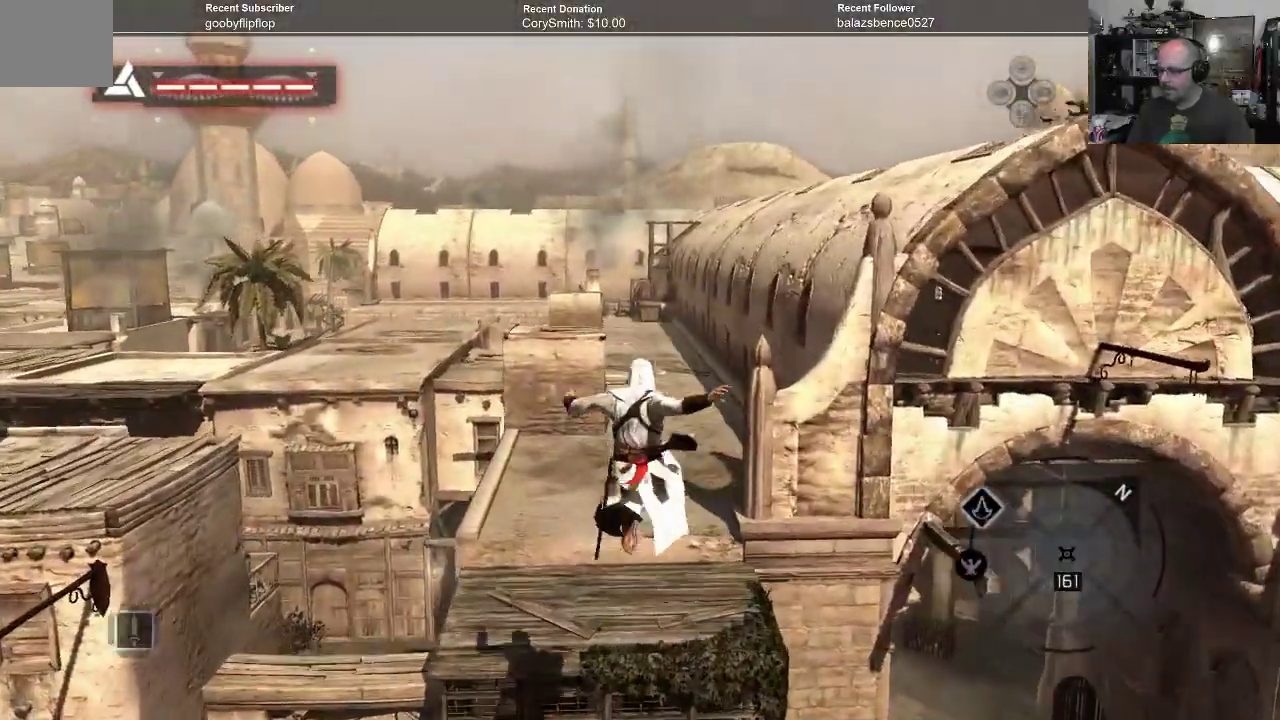
{"buttons": ["A", "R1"], "left_stick": "up", "right_stick": "center", "events": []}
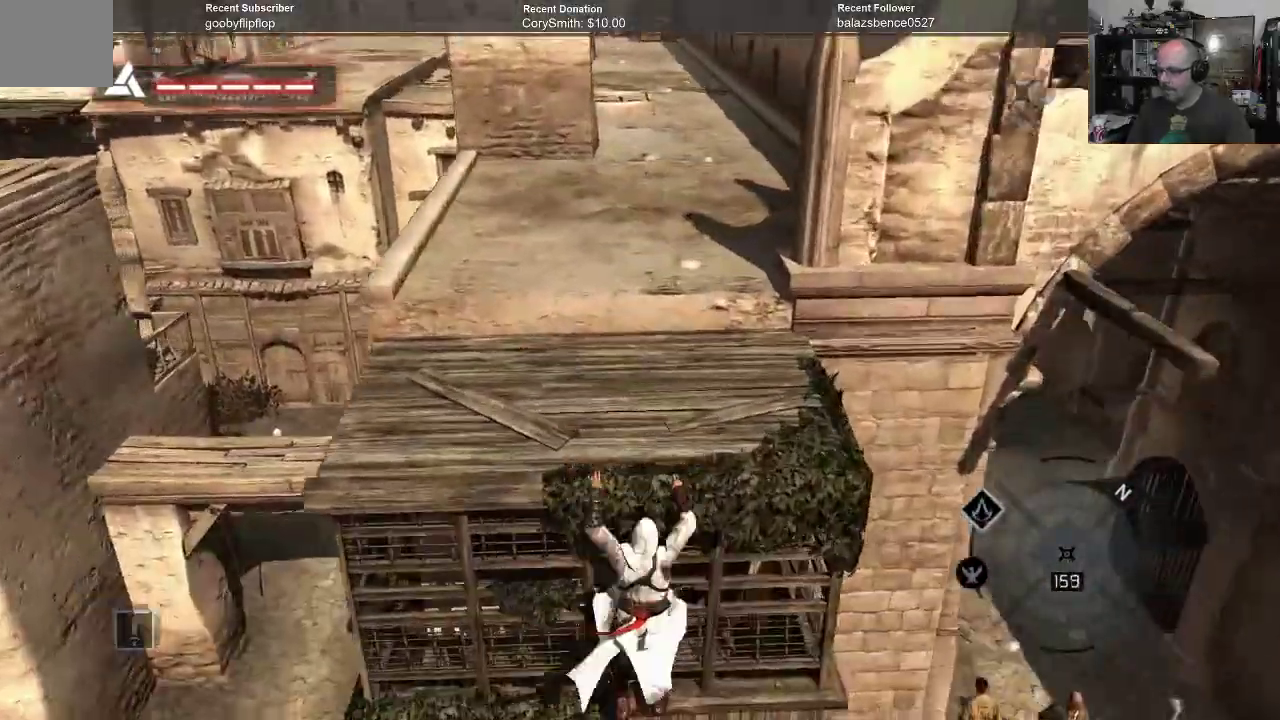
{"buttons": ["A", "R1"], "left_stick": "center", "right_stick": "center", "events": [[400, "left_stick", "center"]]}
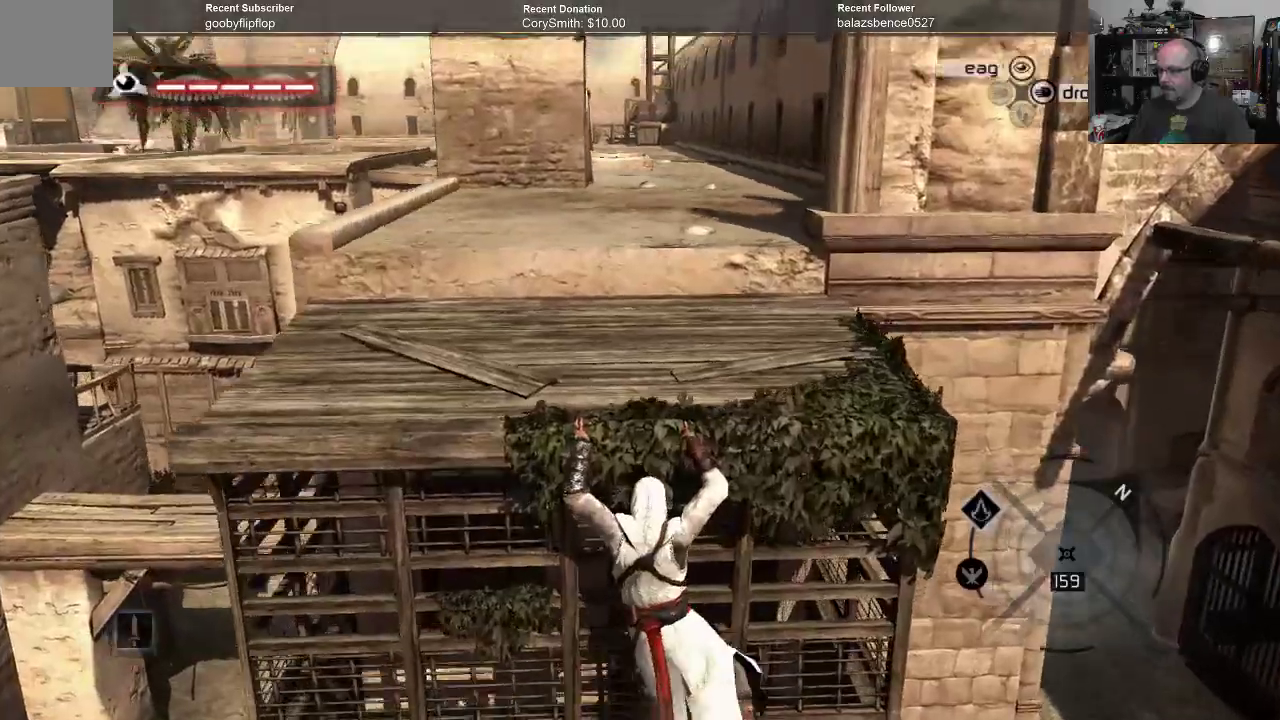
{"buttons": ["A", "R1"], "left_stick": "up", "right_stick": "center", "events": [[67, "left_stick", "up"]]}
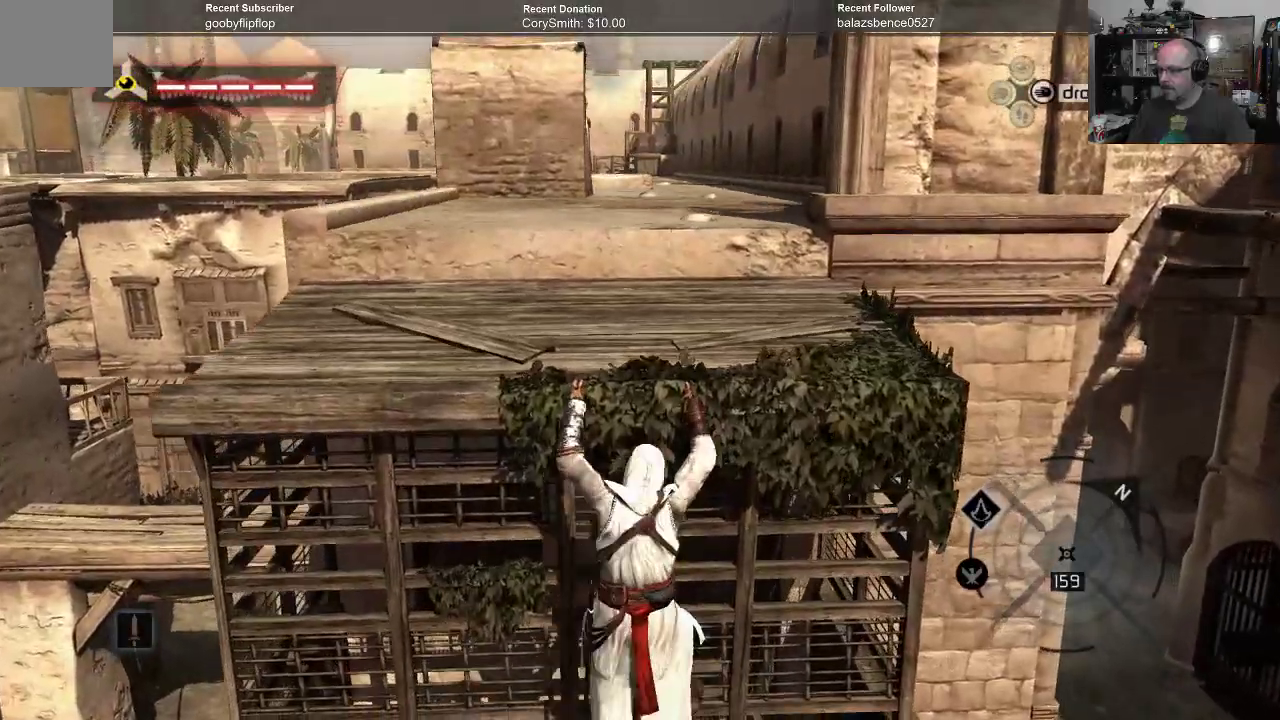
{"buttons": ["A", "R1"], "left_stick": "up", "right_stick": "center", "events": []}
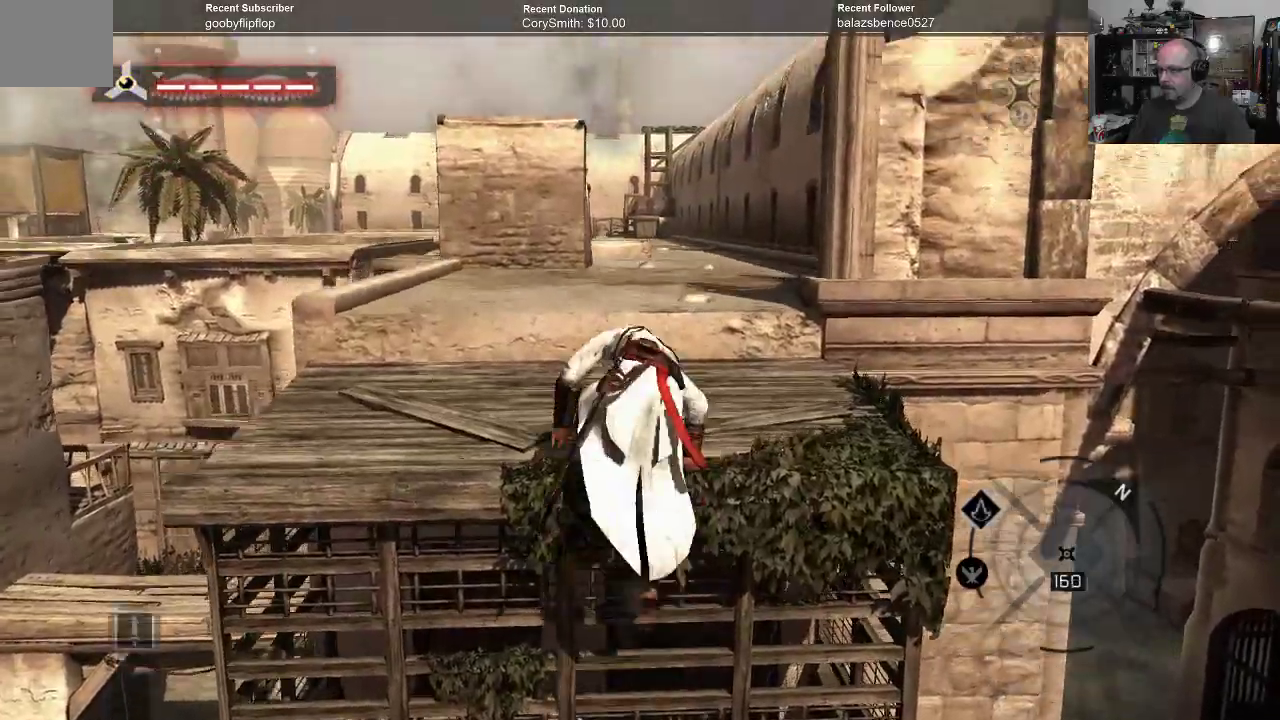
{"buttons": ["A", "R1"], "left_stick": "up", "right_stick": "center", "events": []}
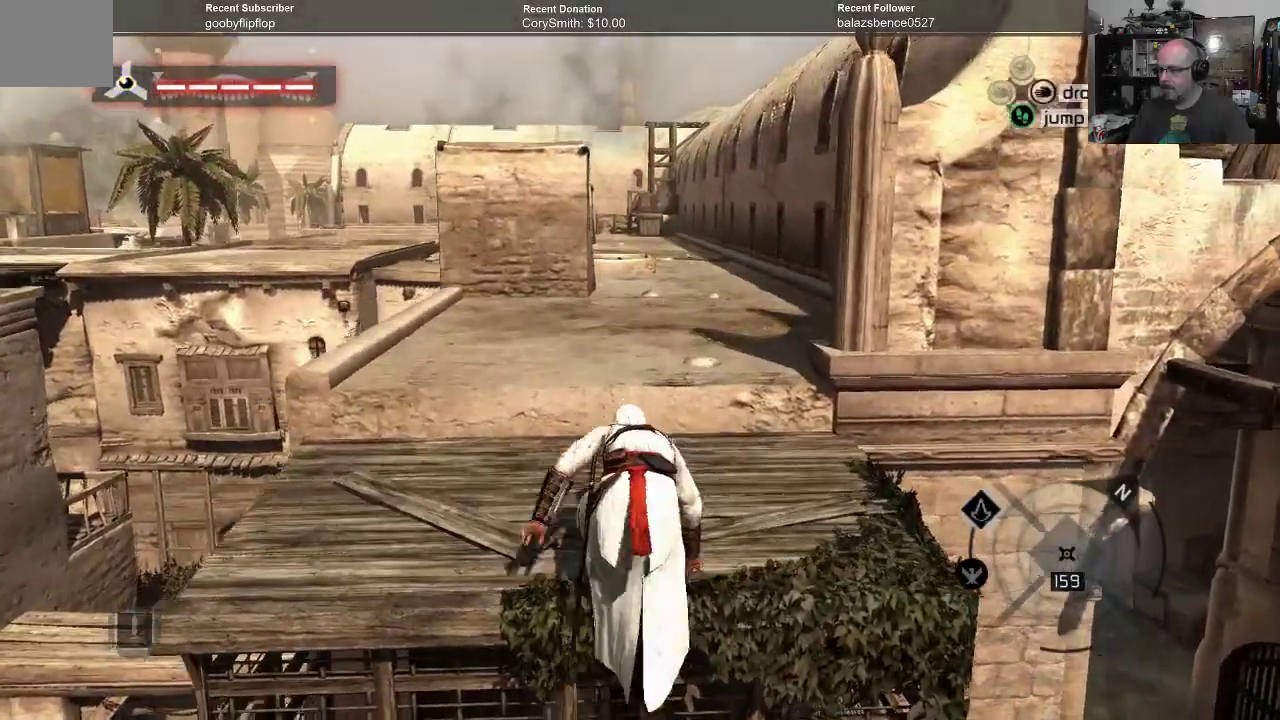
{"buttons": ["A", "R1"], "left_stick": "up", "right_stick": "center", "events": []}
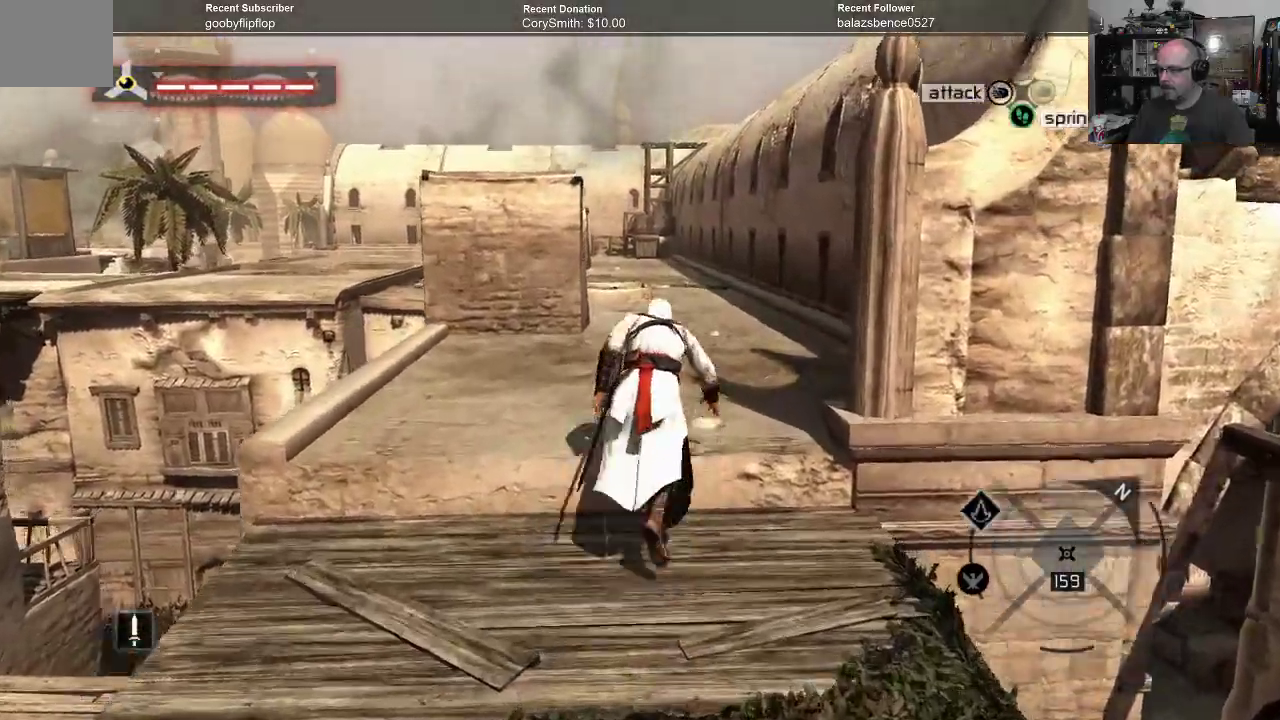
{"buttons": ["A", "R1"], "left_stick": "up", "right_stick": "center", "events": []}
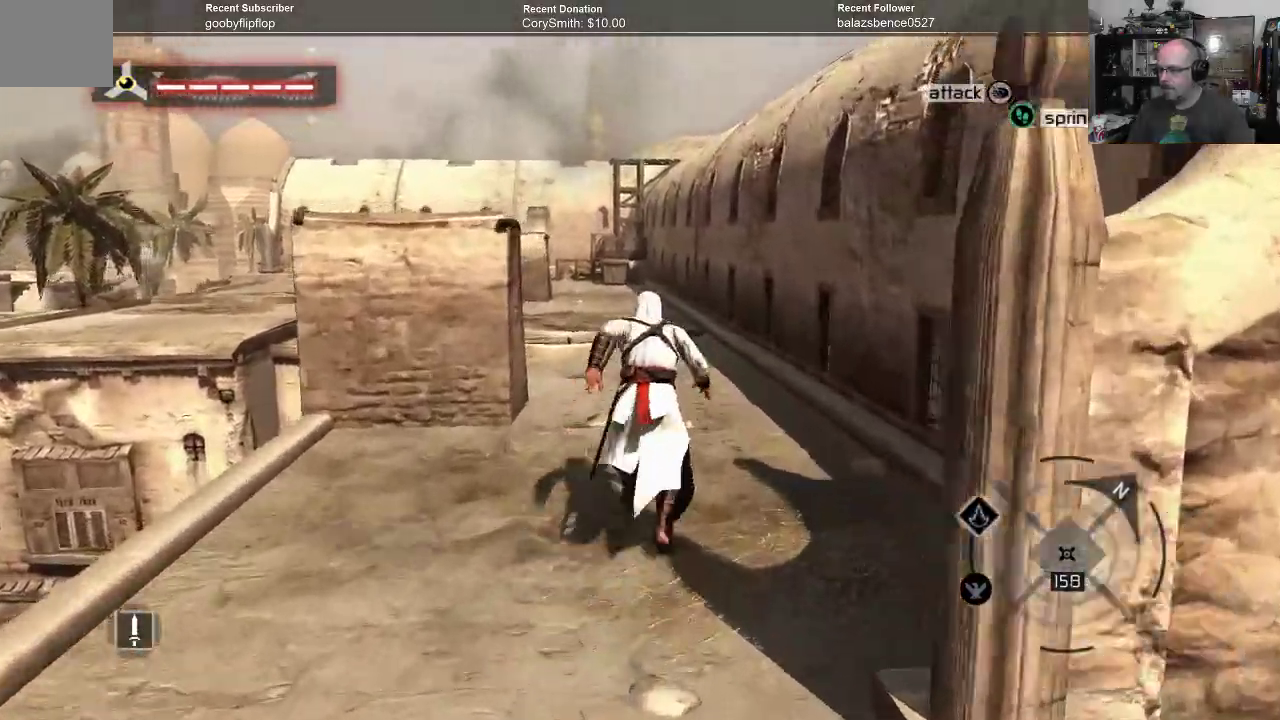
{"buttons": ["A", "R1"], "left_stick": "up", "right_stick": "center", "events": []}
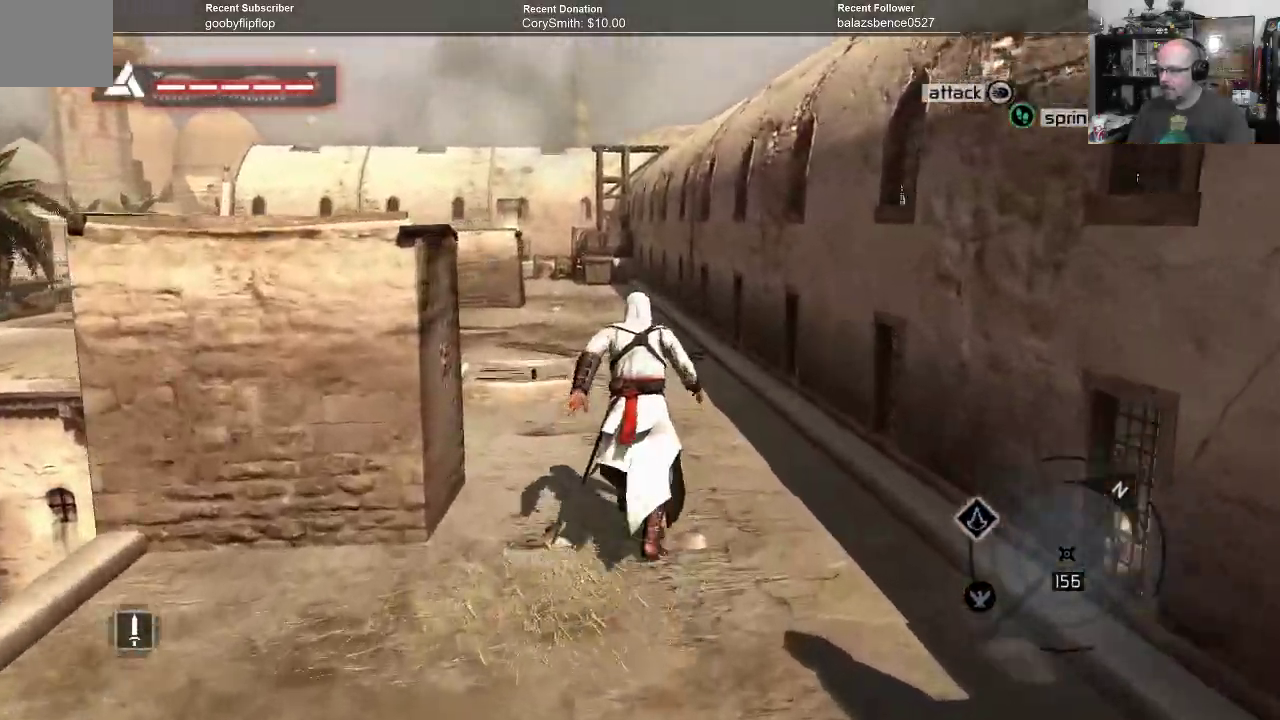
{"buttons": [], "left_stick": "up", "right_stick": "left", "events": [[133, "A", "up"], [167, "R1", "up"], [300, "right_stick", "left"]]}
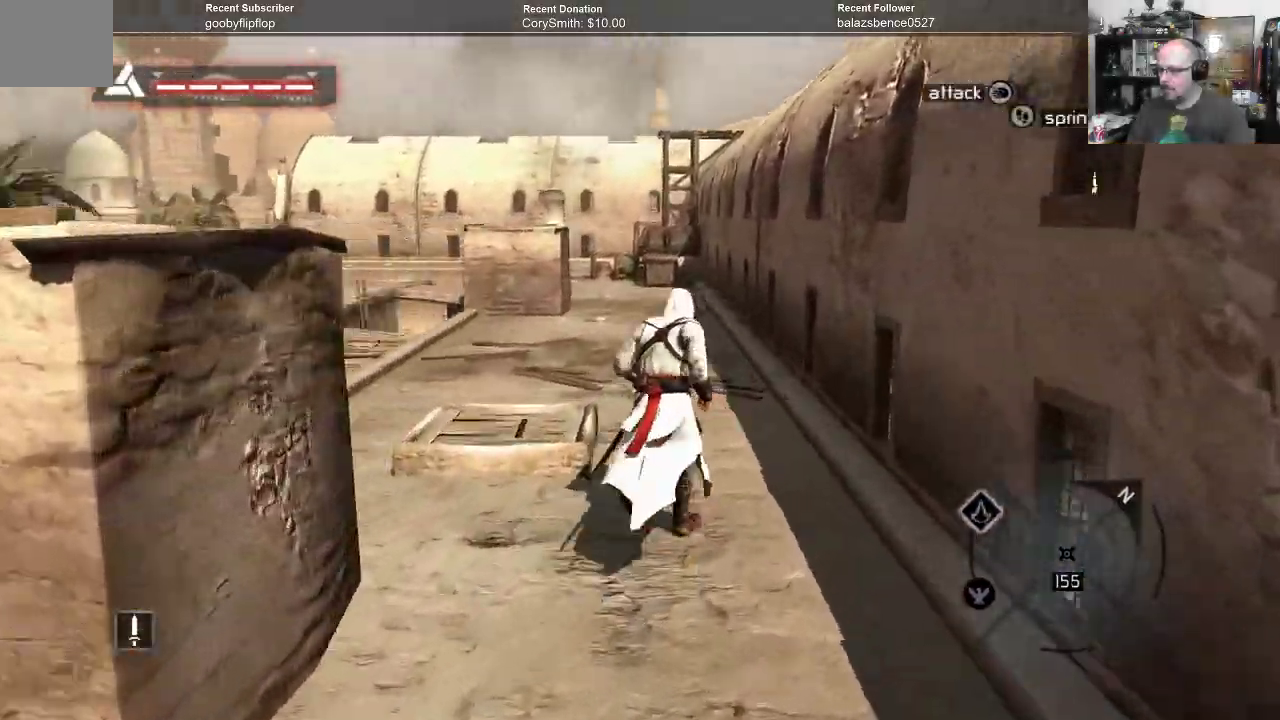
{"buttons": ["A"], "left_stick": "up", "right_stick": "center", "events": [[267, "right_stick", "center"], [500, "A", "down"]]}
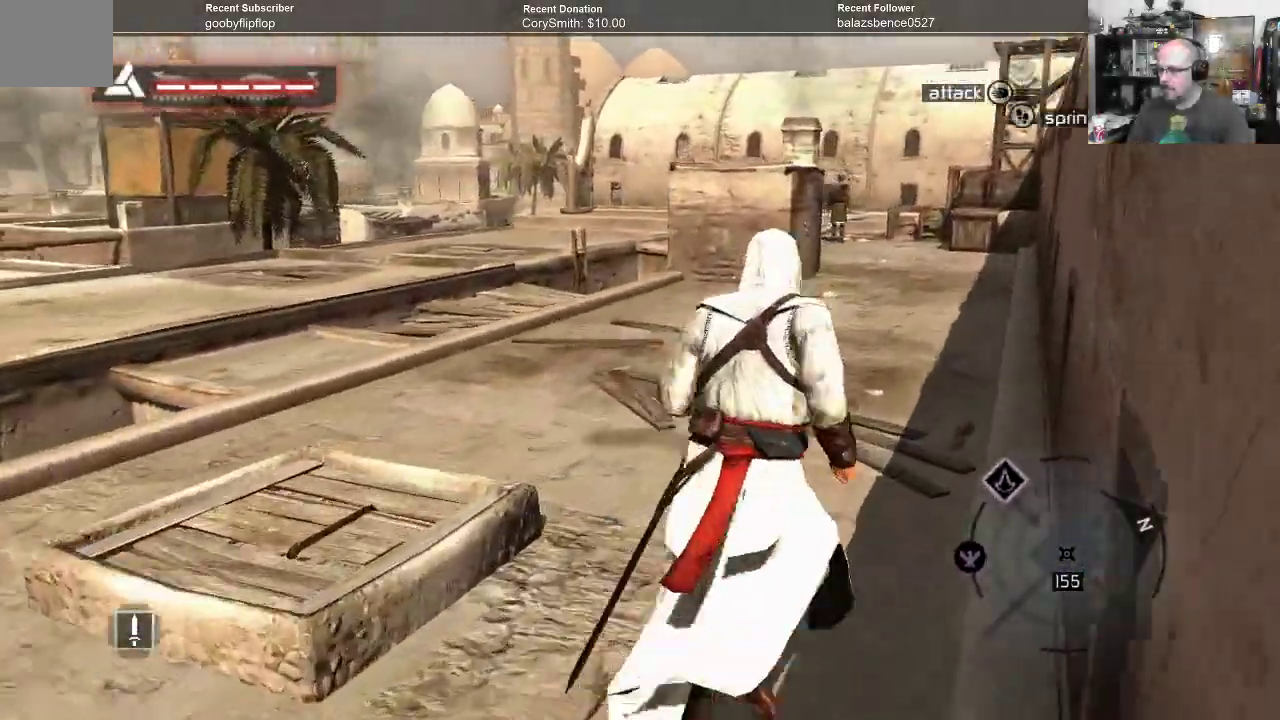
{"buttons": ["A", "R1"], "left_stick": "up", "right_stick": "center", "events": [[33, "R1", "down"]]}
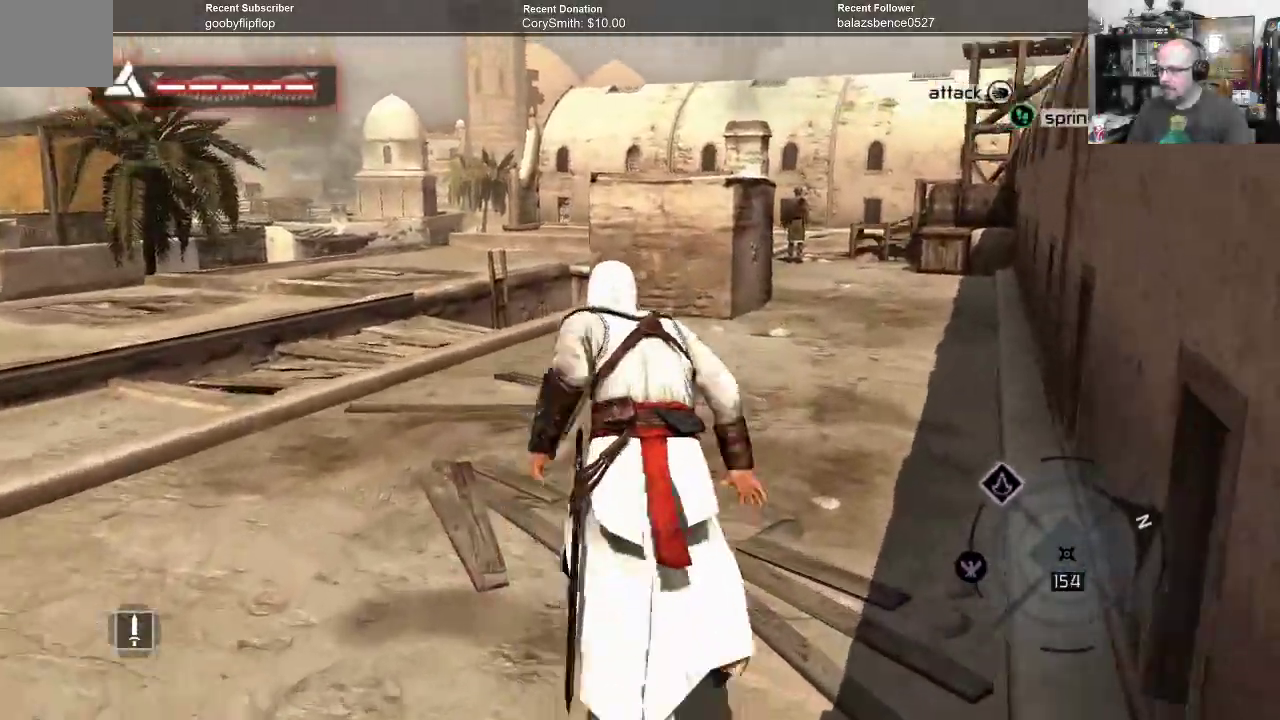
{"buttons": ["A", "R1"], "left_stick": "up-left", "right_stick": "center", "events": [[500, "left_stick", "up-left"]]}
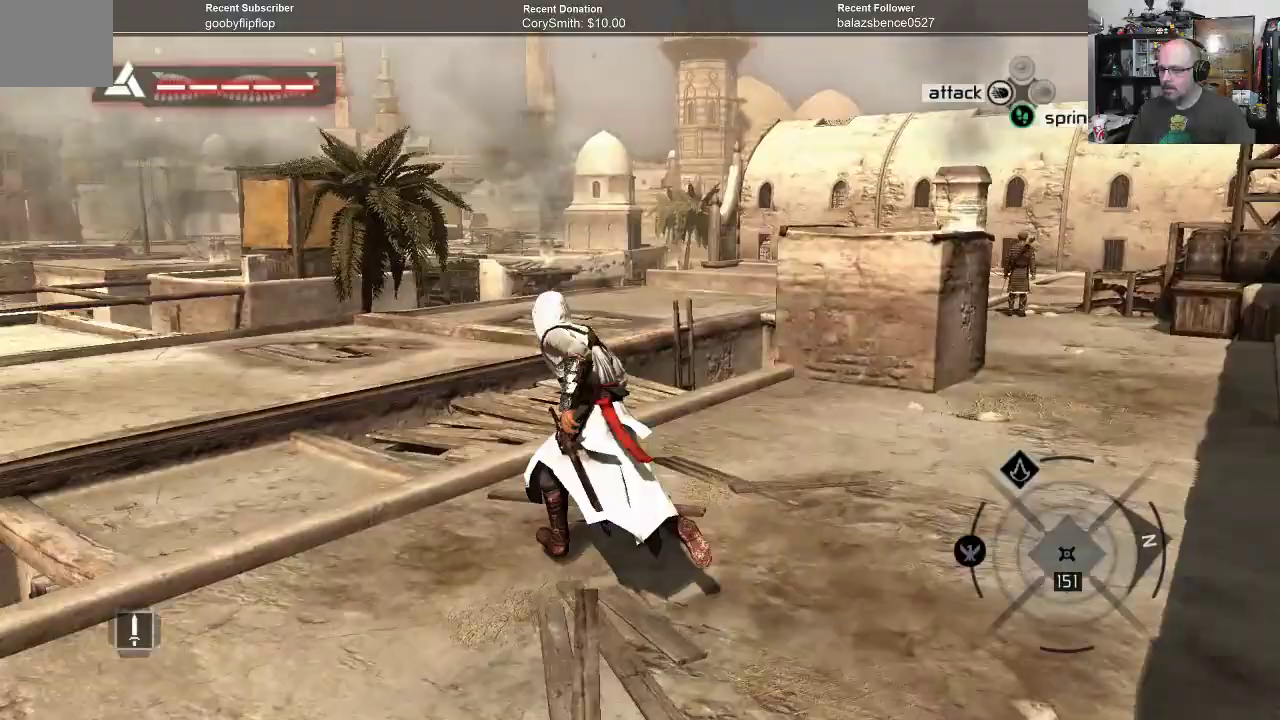
{"buttons": ["A", "R1"], "left_stick": "up-left", "right_stick": "center", "events": []}
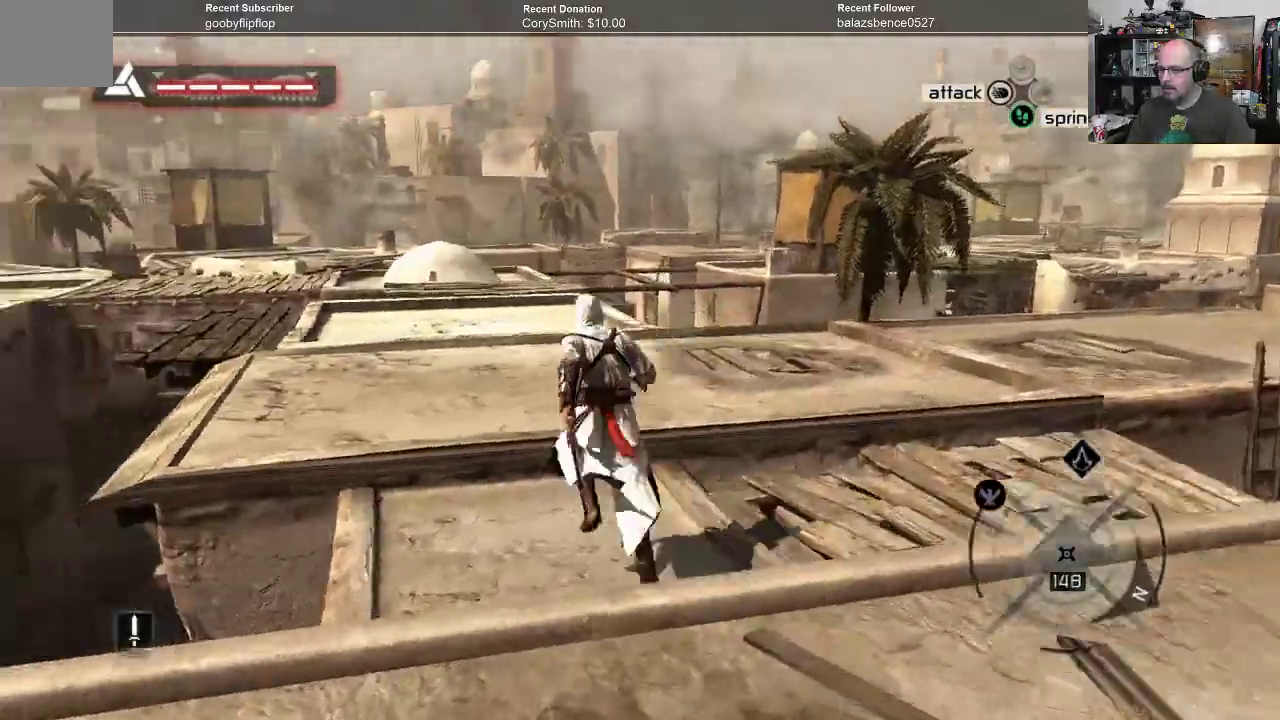
{"buttons": ["A", "R1"], "left_stick": "up", "right_stick": "center", "events": [[67, "left_stick", "up"]]}
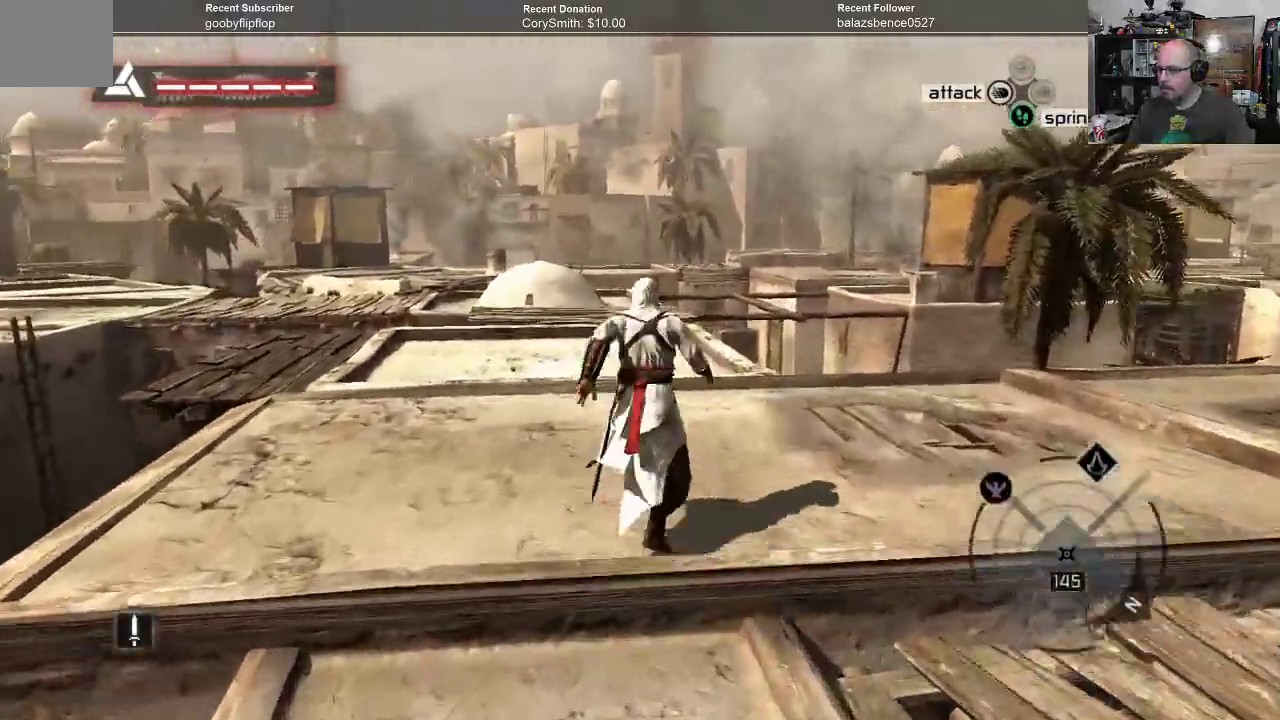
{"buttons": ["A", "R1"], "left_stick": "up", "right_stick": "center", "events": []}
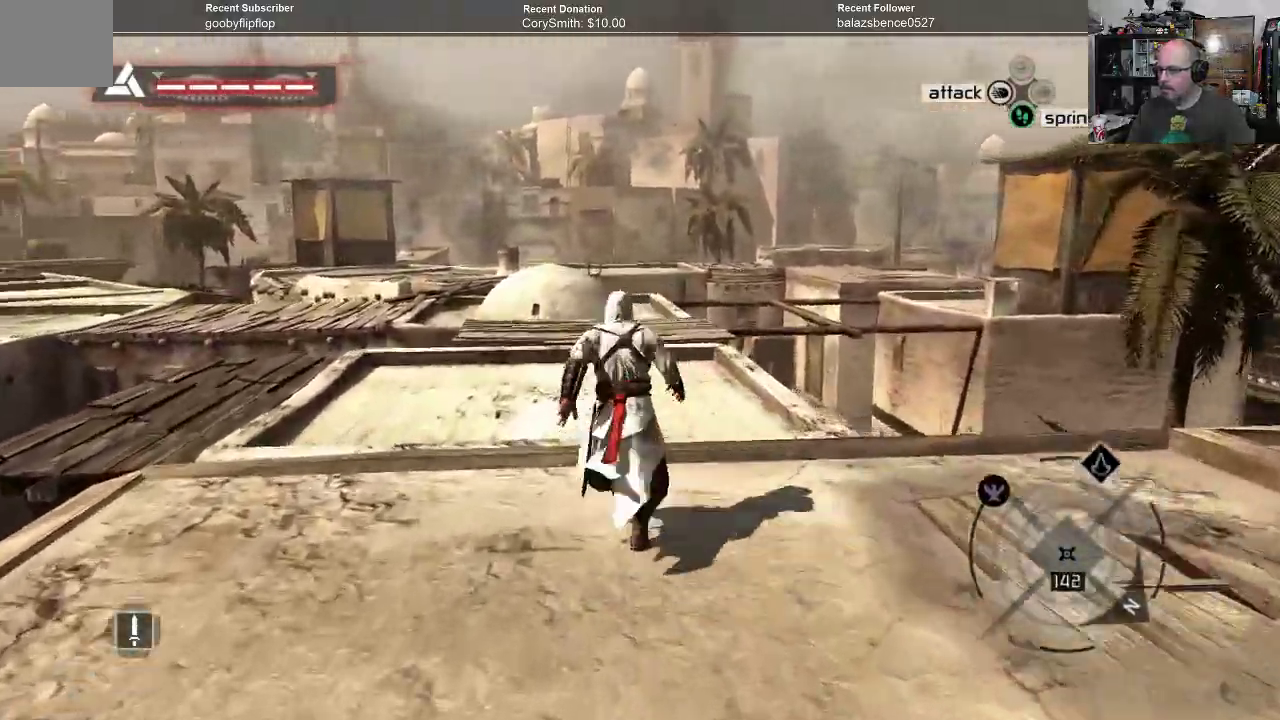
{"buttons": ["A", "R1"], "left_stick": "up", "right_stick": "center", "events": []}
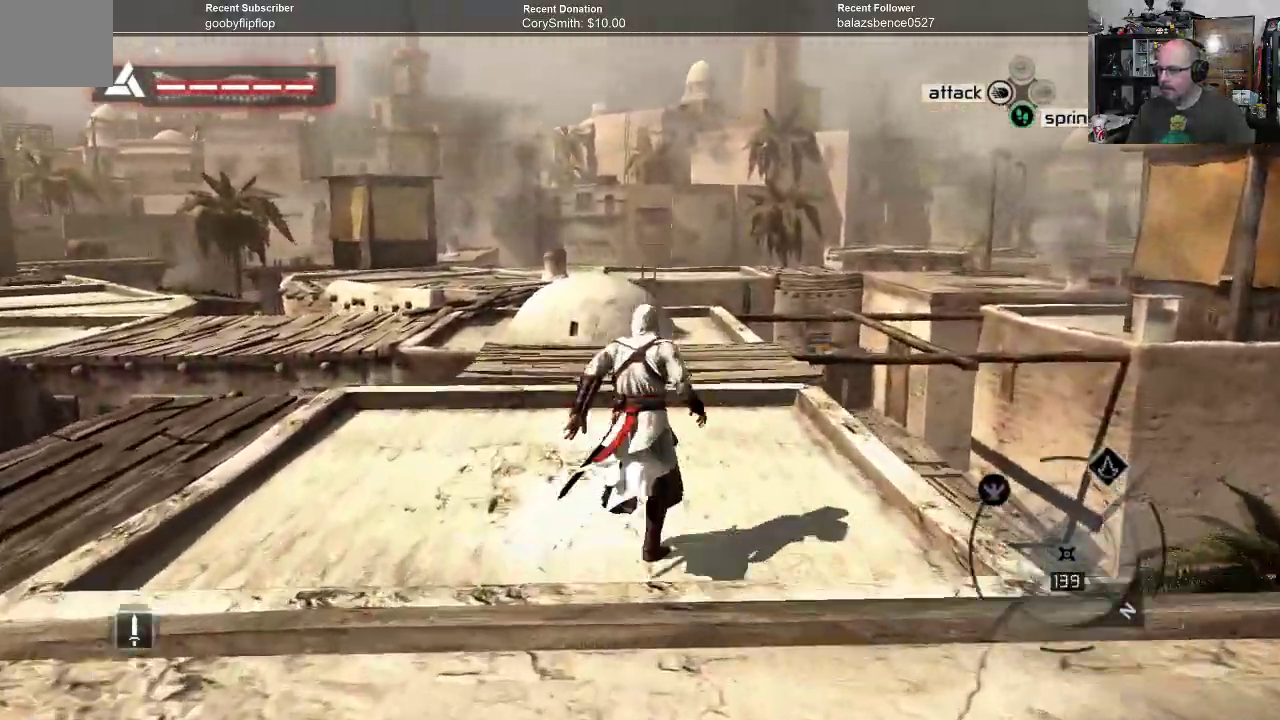
{"buttons": ["A", "R1"], "left_stick": "up", "right_stick": "center", "events": []}
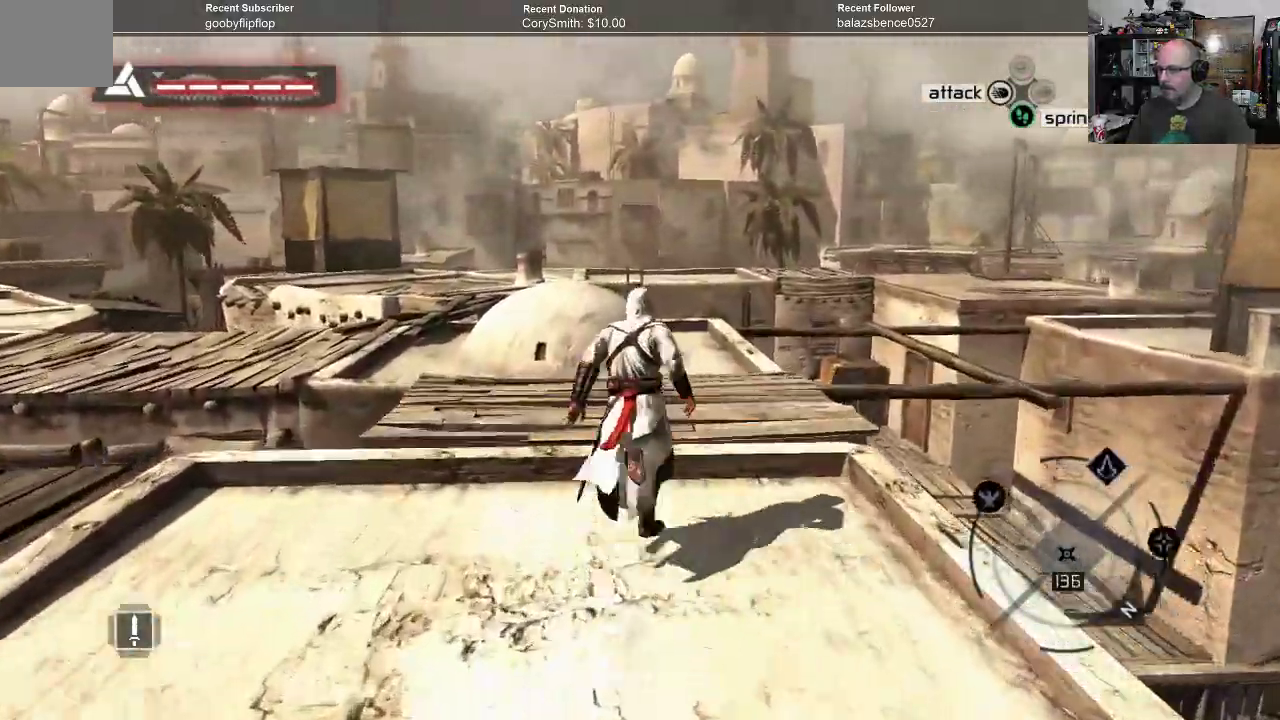
{"buttons": ["A", "R1"], "left_stick": "up", "right_stick": "center", "events": []}
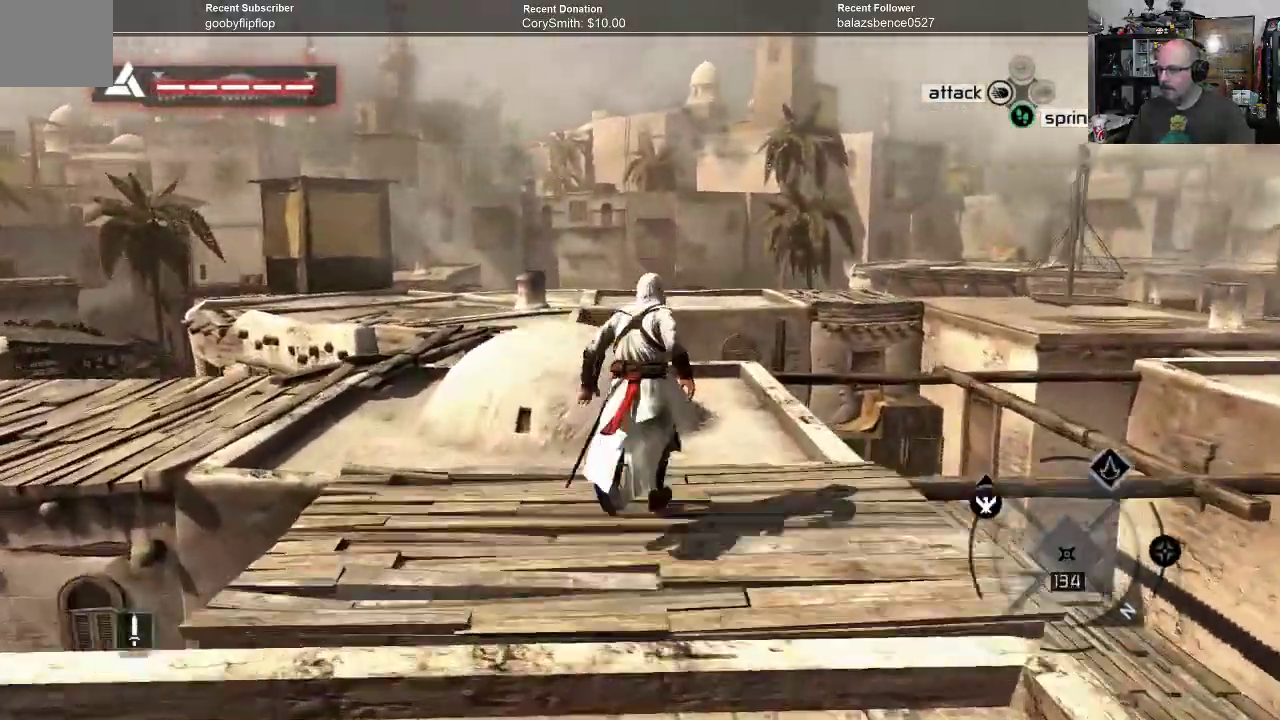
{"buttons": ["A", "R1"], "left_stick": "up", "right_stick": "center", "events": []}
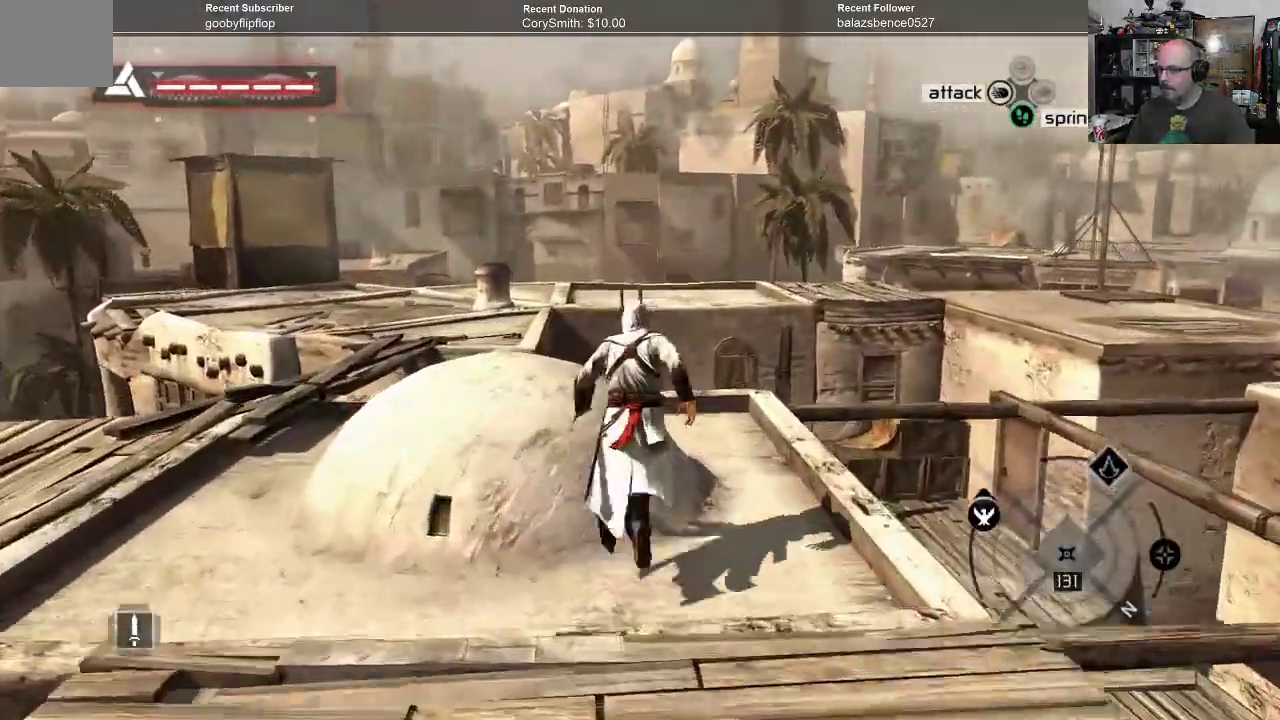
{"buttons": ["A", "R1"], "left_stick": "up", "right_stick": "center", "events": [[100, "left_stick", "up-left"], [500, "left_stick", "up"]]}
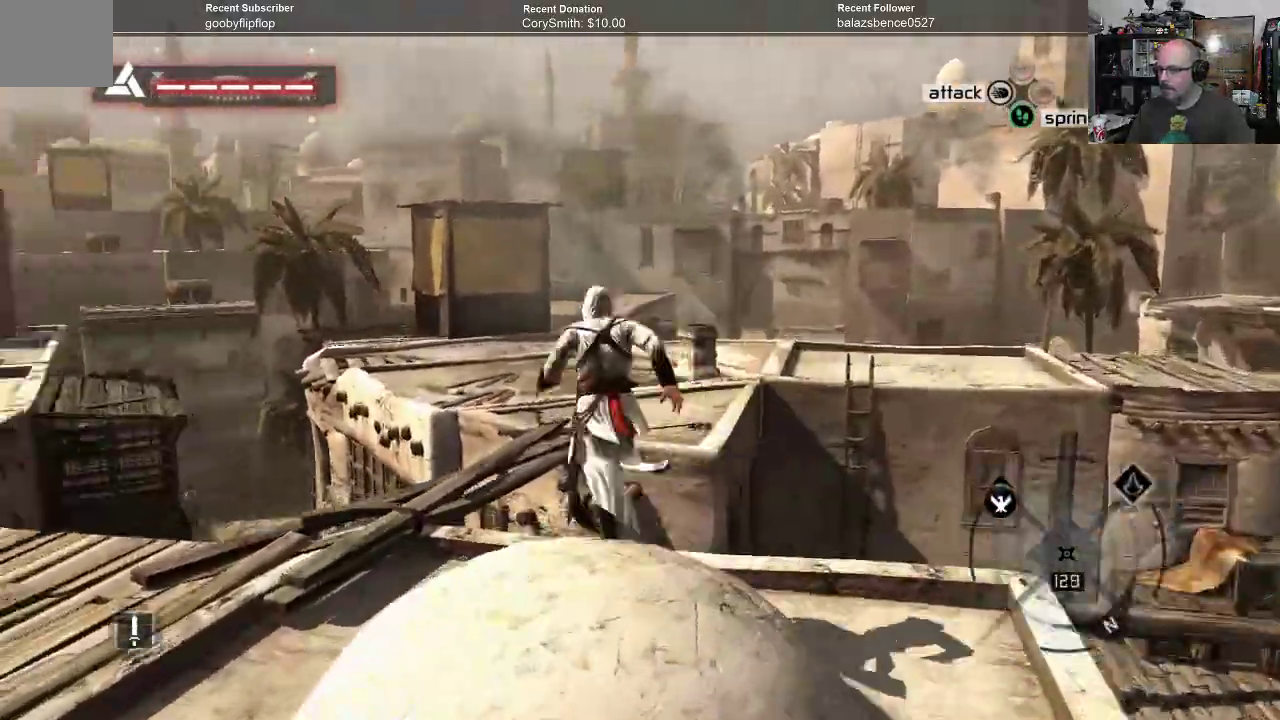
{"buttons": ["A", "R1"], "left_stick": "up", "right_stick": "center", "events": []}
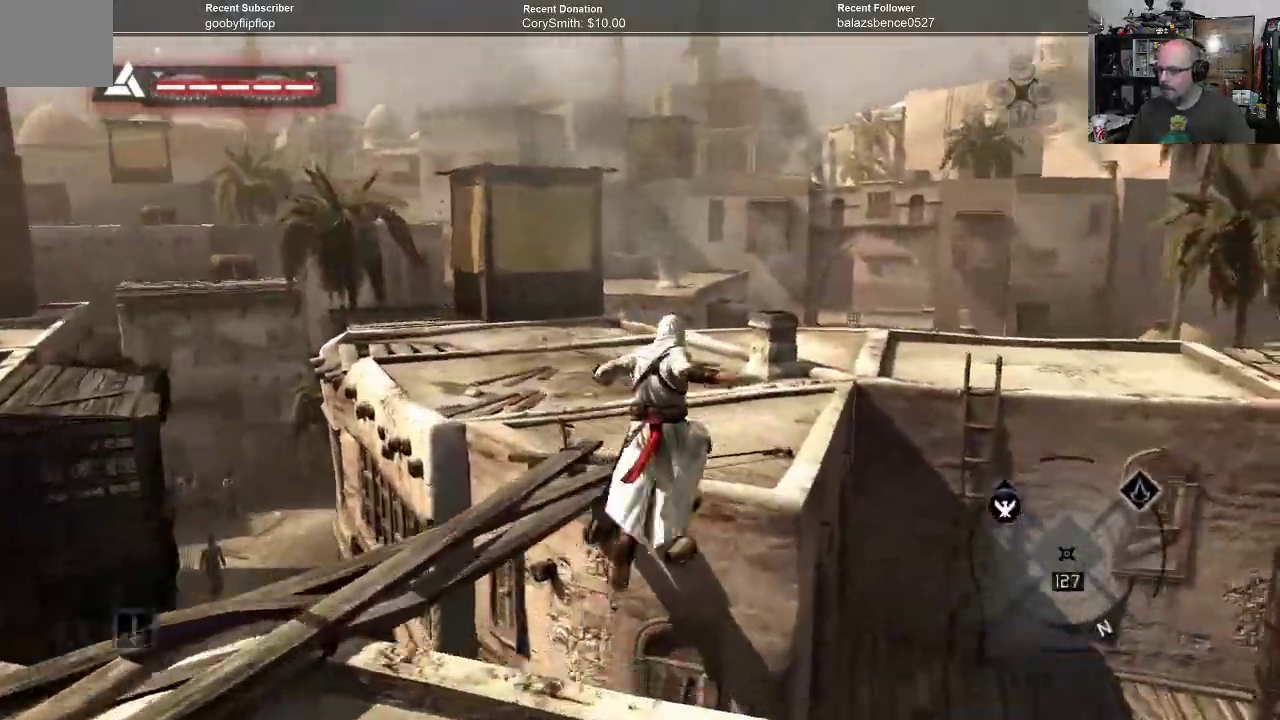
{"buttons": ["A", "R1"], "left_stick": "up", "right_stick": "center", "events": []}
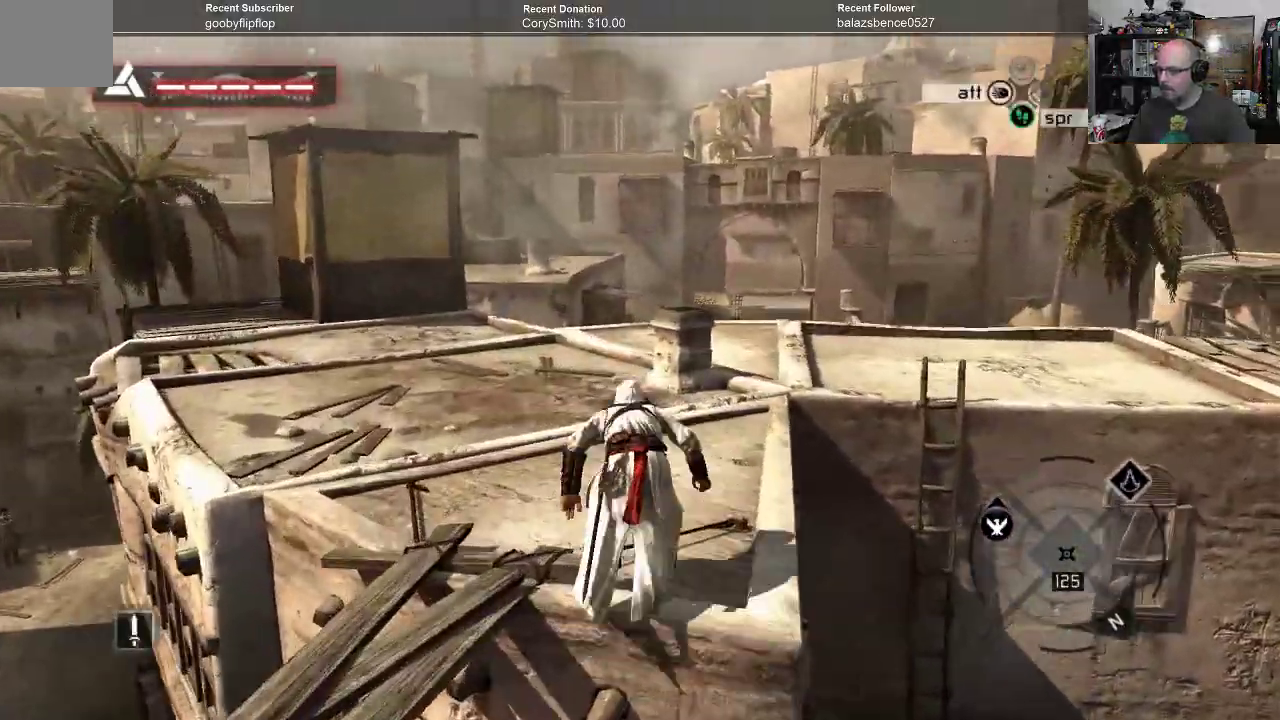
{"buttons": ["A", "R1"], "left_stick": "up", "right_stick": "center", "events": []}
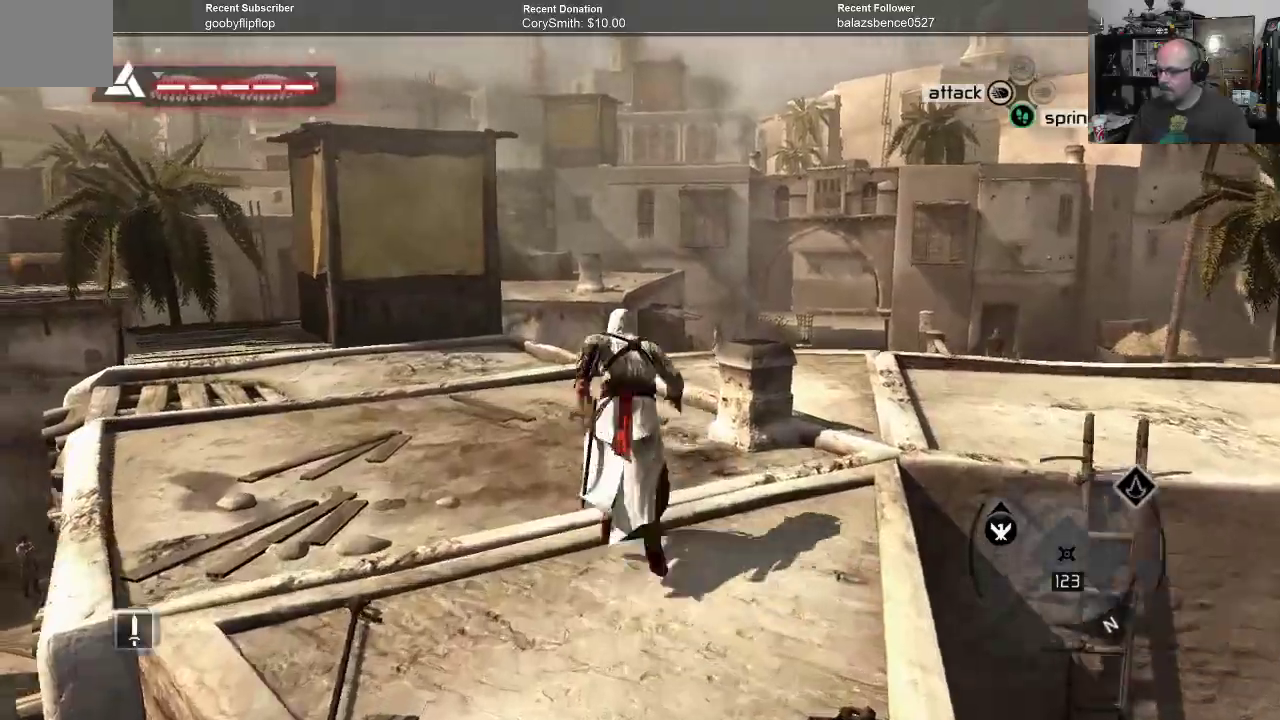
{"buttons": ["A", "R1"], "left_stick": "up", "right_stick": "center", "events": []}
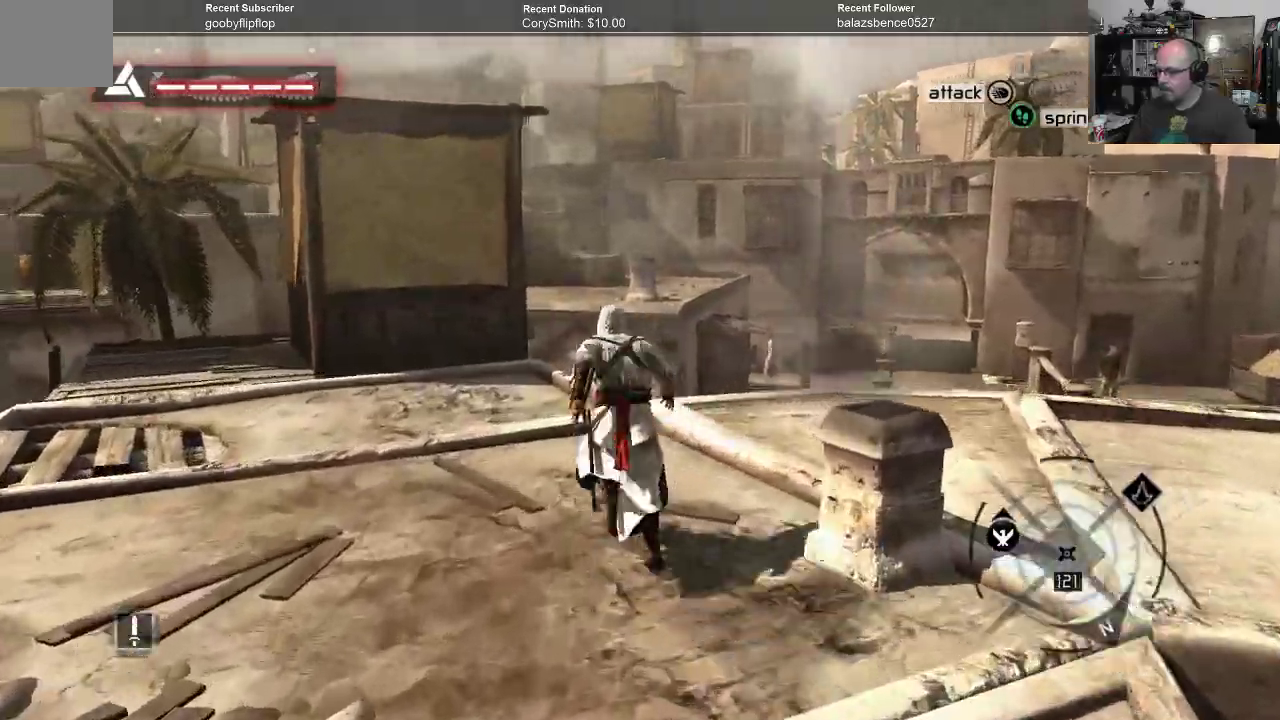
{"buttons": ["A", "R1"], "left_stick": "up-right", "right_stick": "center", "events": [[300, "left_stick", "up-right"]]}
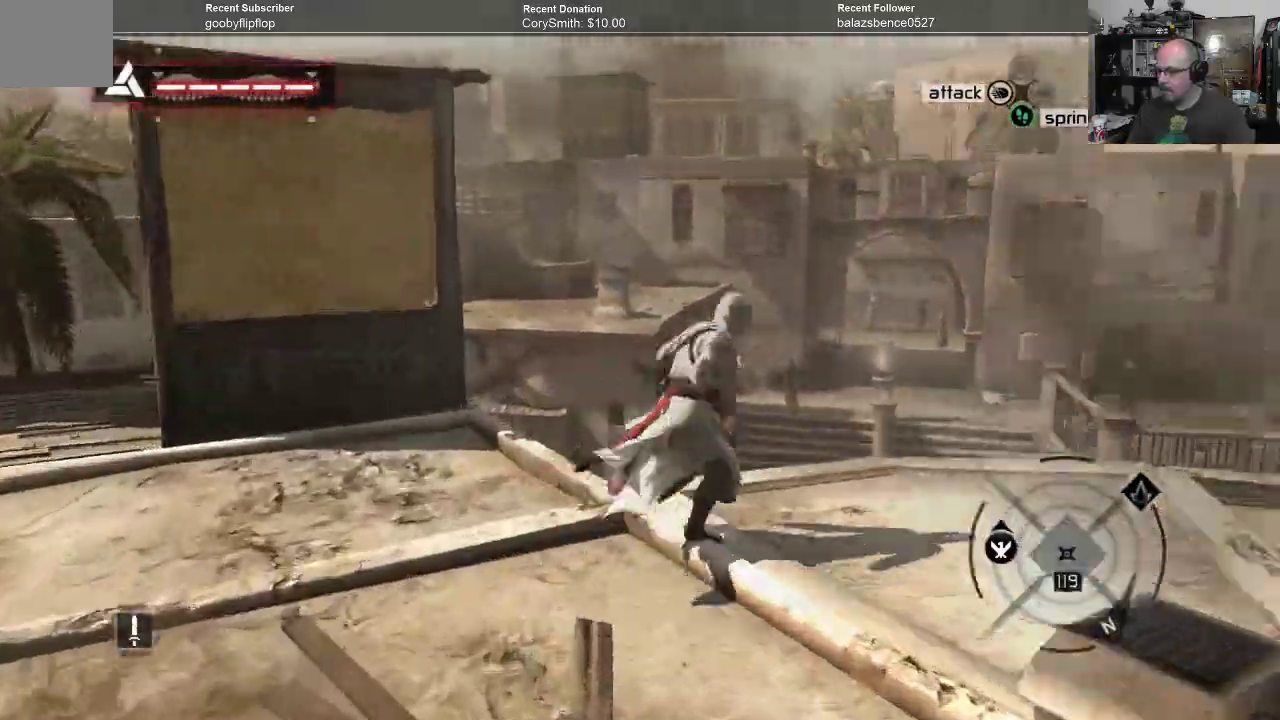
{"buttons": ["A", "R1"], "left_stick": "up-right", "right_stick": "center", "events": []}